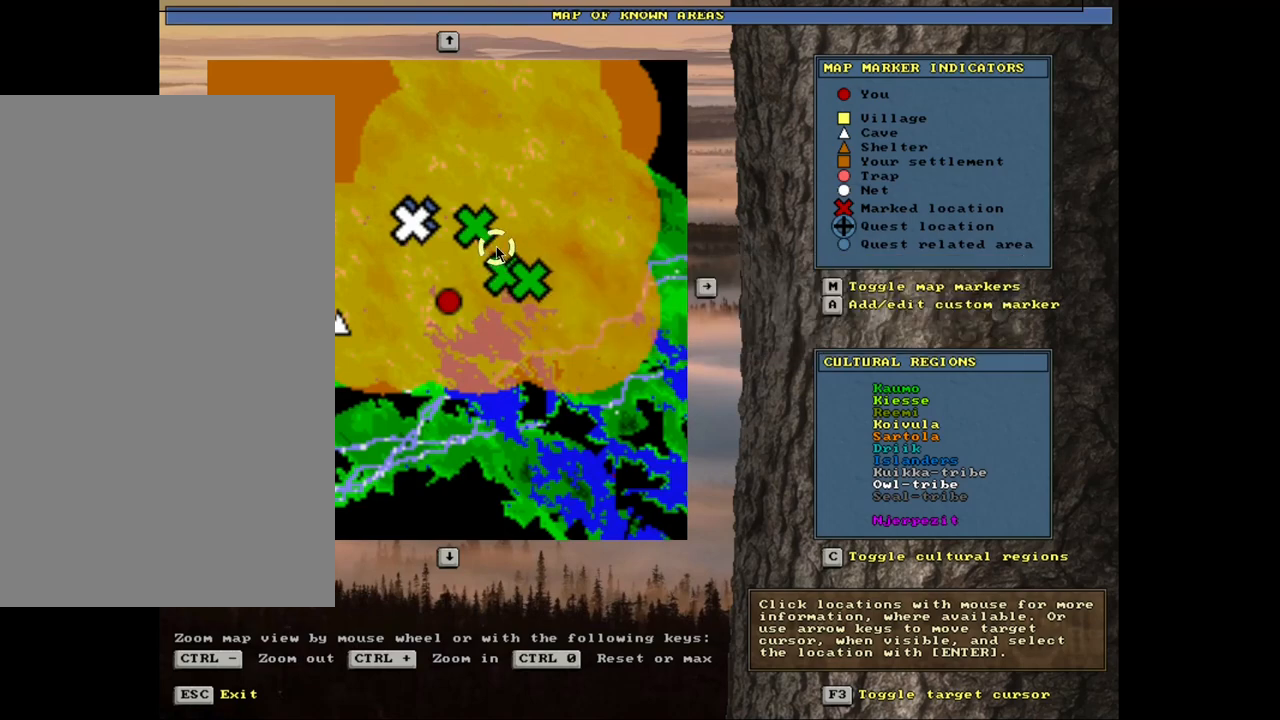
Gameplay with keyboard and mouse; each line is a JSON object with the keys and mouse buttons held at the frame after it. "events" lists presses ("down") and releases ("up") of ".", "/", "0", "1", "2", "3", "4", "5", "6", "7", "8", "9", "a", "alt_l", "alt_r", "b", "backslash", "backspace", "c", "caps_lock", "comma", "ctrl_l", "ctrl_r", "d", "down", "e", "equals", "escape", "f", "f1", "f10", "f11", "f12", "f2", "f3", "f4", "f5", "f6", "f7", "f8", "f9", "g", "h", "i", "j", "k", "l", "lbracket", "left", "minus", "n", "num0", "num1", "num2", "num3", "num4", "num5", "num6", "num7", "num8", "num9", "o", "p", "q", "quote", "r", "rbracket", "return", "right", "s", "semicolon", "shift_l", "shift_r", "space", "super", "t", "tab", "tilde", "u", "up", "v", "w", "x", "y", "z", "mouse_left", "mouse_wheel", "mouse_right", "mouse_mb4" and "mouse_mb5" between this image and that frame as [ms after this image, input, new state], when the widget could be followed in between. "mouse_left", "mouse_wheel", "mouse_right", "mouse_mb4", "mouse_mb5" = the "left", "wheel", "right", "mb4", "mb5" buttons of the "mouse" list. No other keys are recorded. "wheel" means that the mouse wheel is clicked or scrolled. Mouse movement is not recorded. Not read: m other_keys.
{"keys": [], "mouse": ["left"], "events": [[433, "mouse_left", "down"]]}
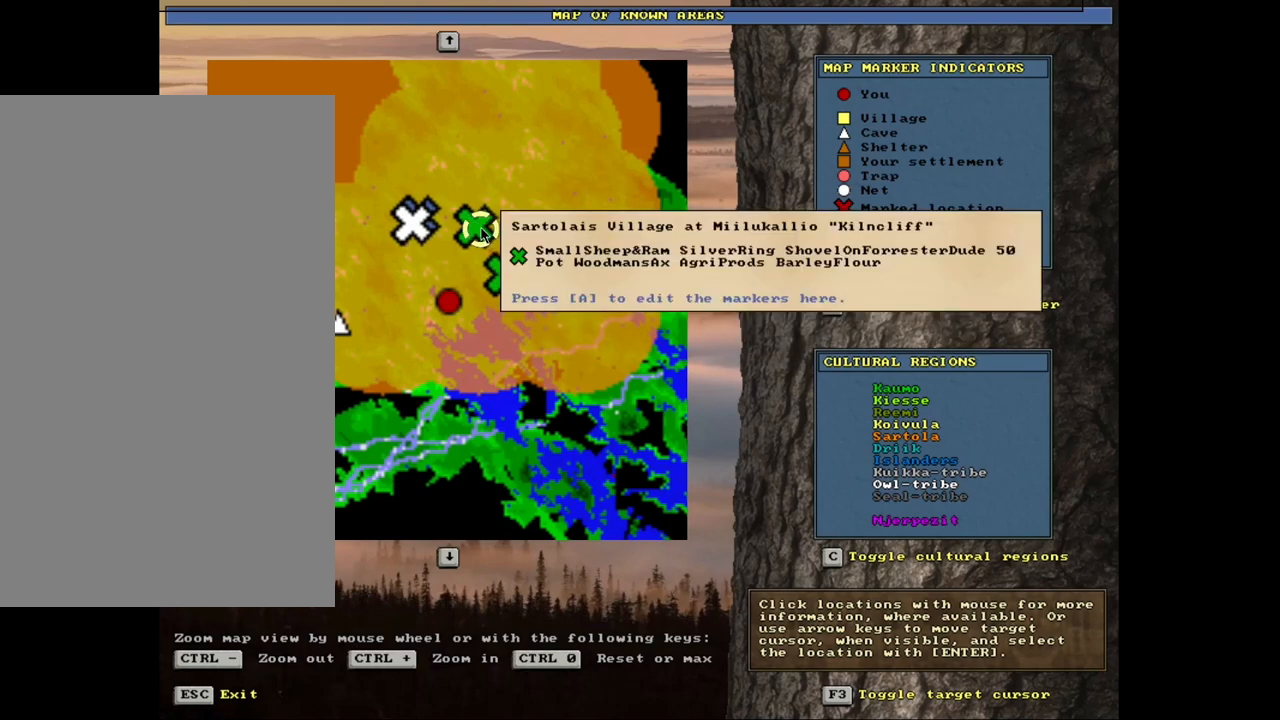
{"keys": [], "mouse": [], "events": [[33, "mouse_left", "up"]]}
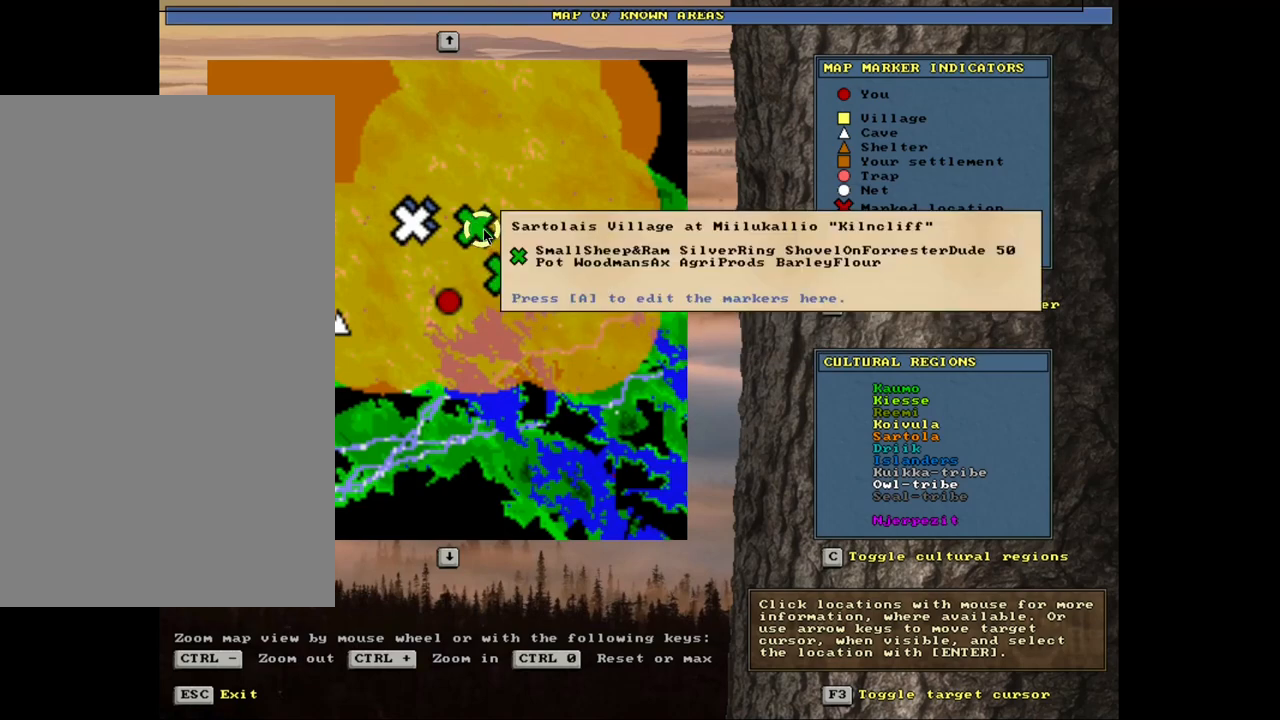
{"keys": [], "mouse": [], "events": []}
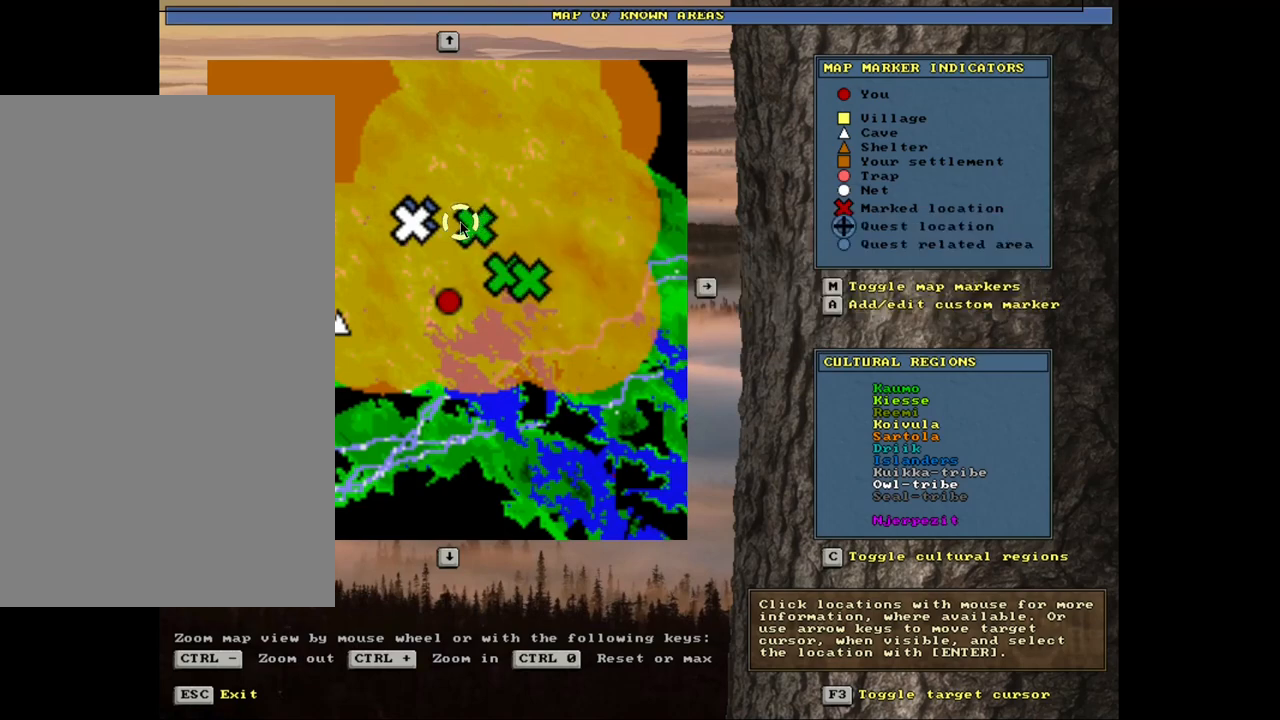
{"keys": [], "mouse": ["left"], "events": [[416, "mouse_left", "down"]]}
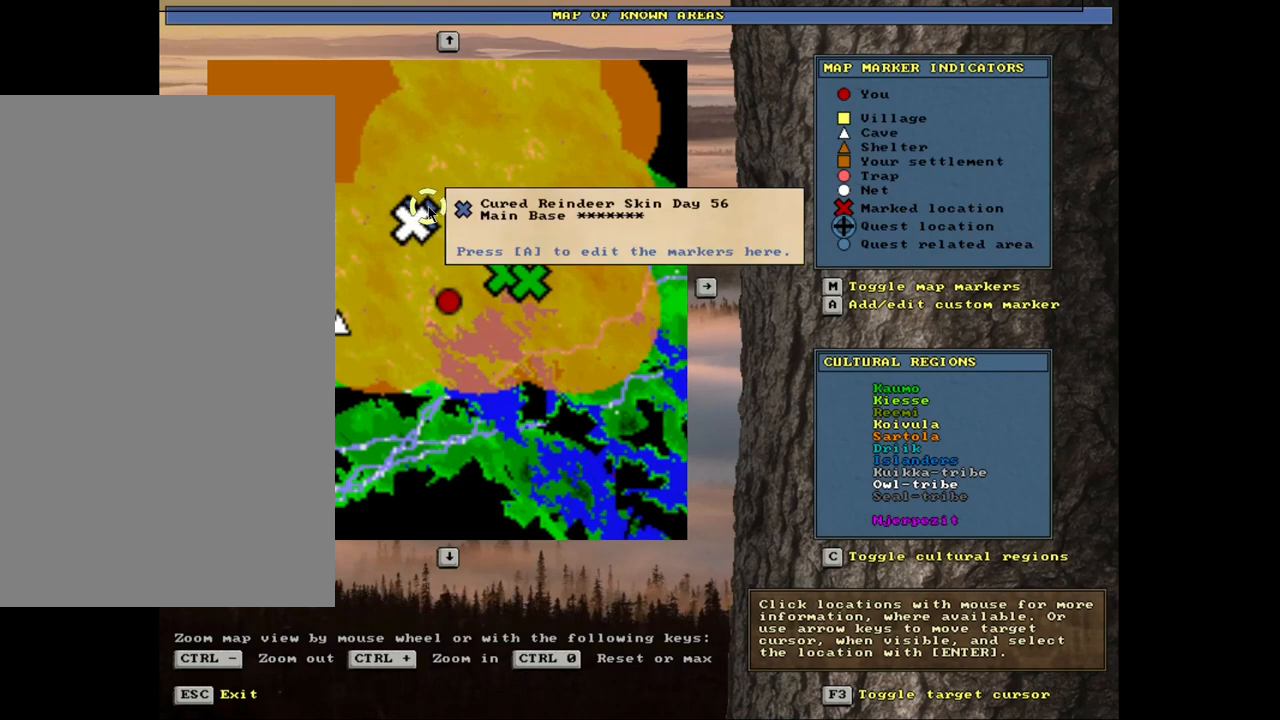
{"keys": [], "mouse": [], "events": [[16, "mouse_left", "up"]]}
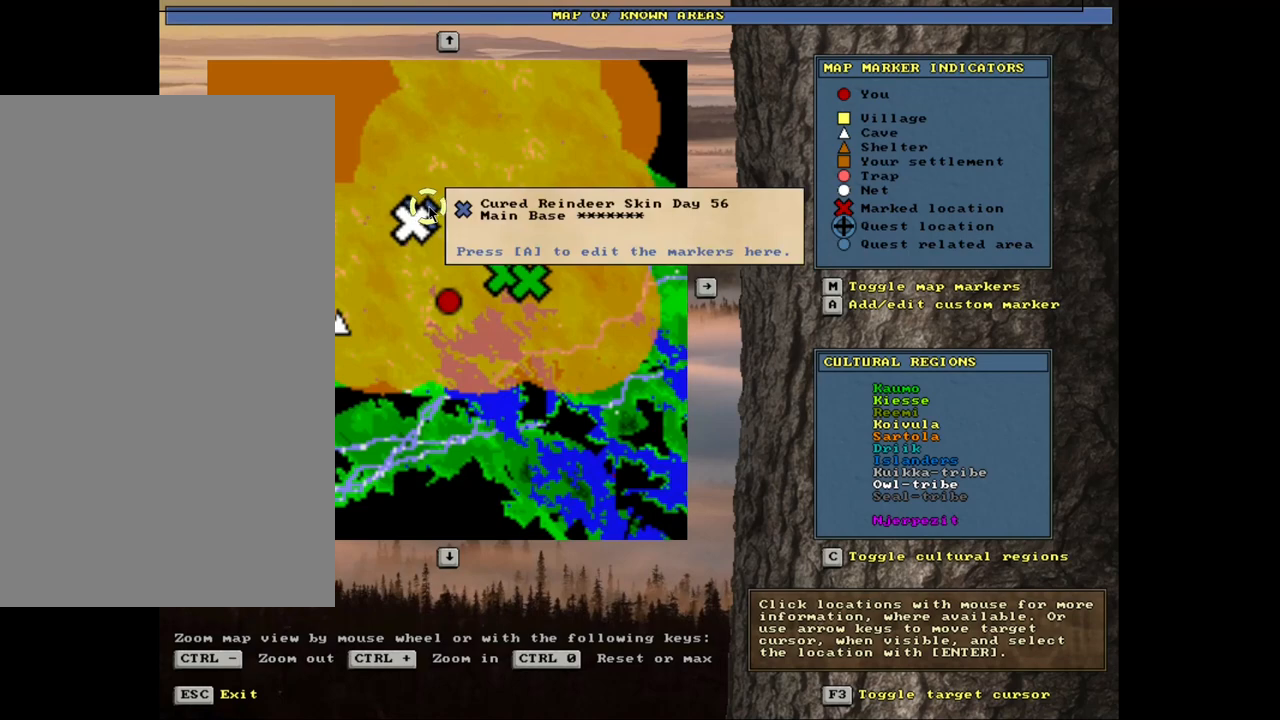
{"keys": [], "mouse": [], "events": []}
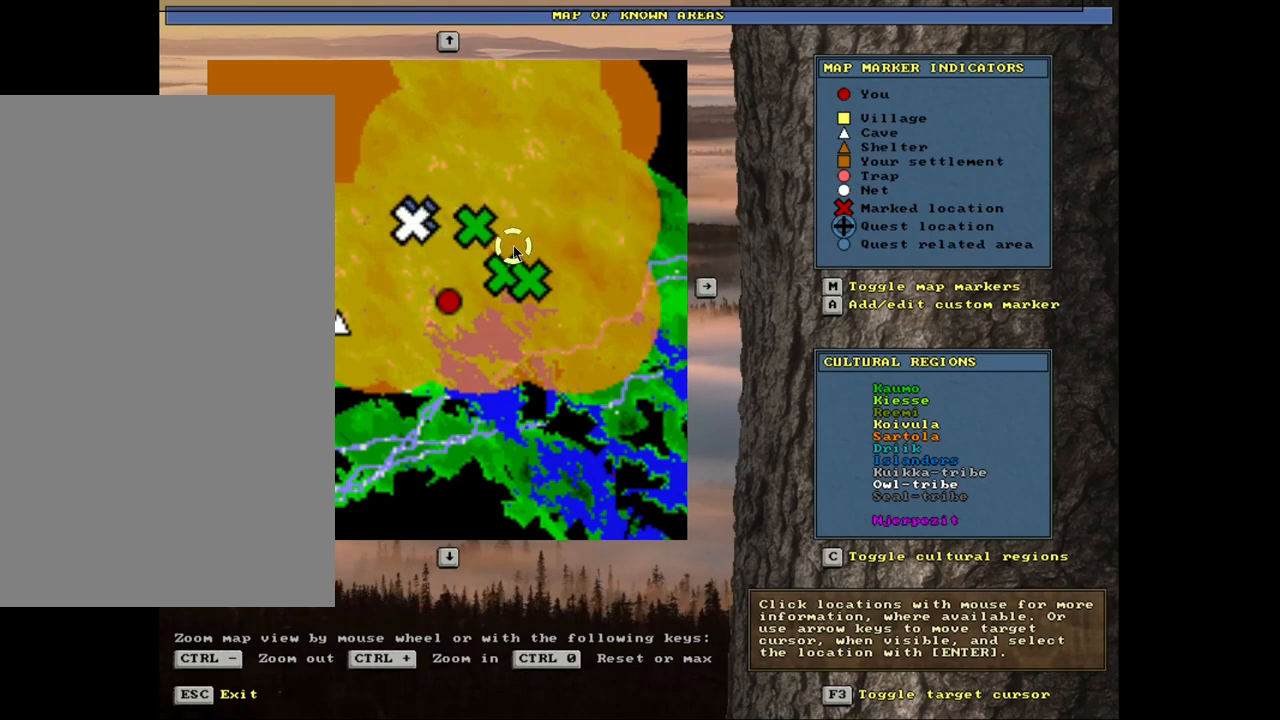
{"keys": [], "mouse": [], "events": [[116, "escape", "down"], [216, "escape", "up"]]}
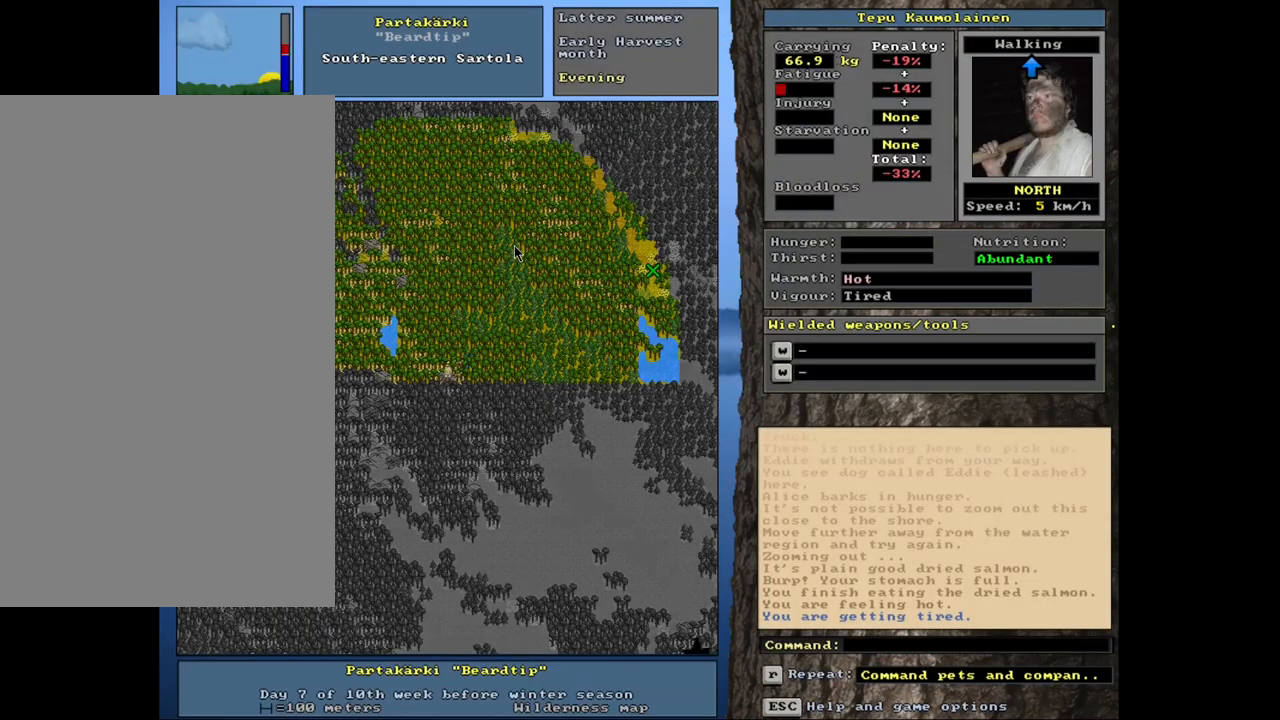
{"keys": [], "mouse": [], "events": []}
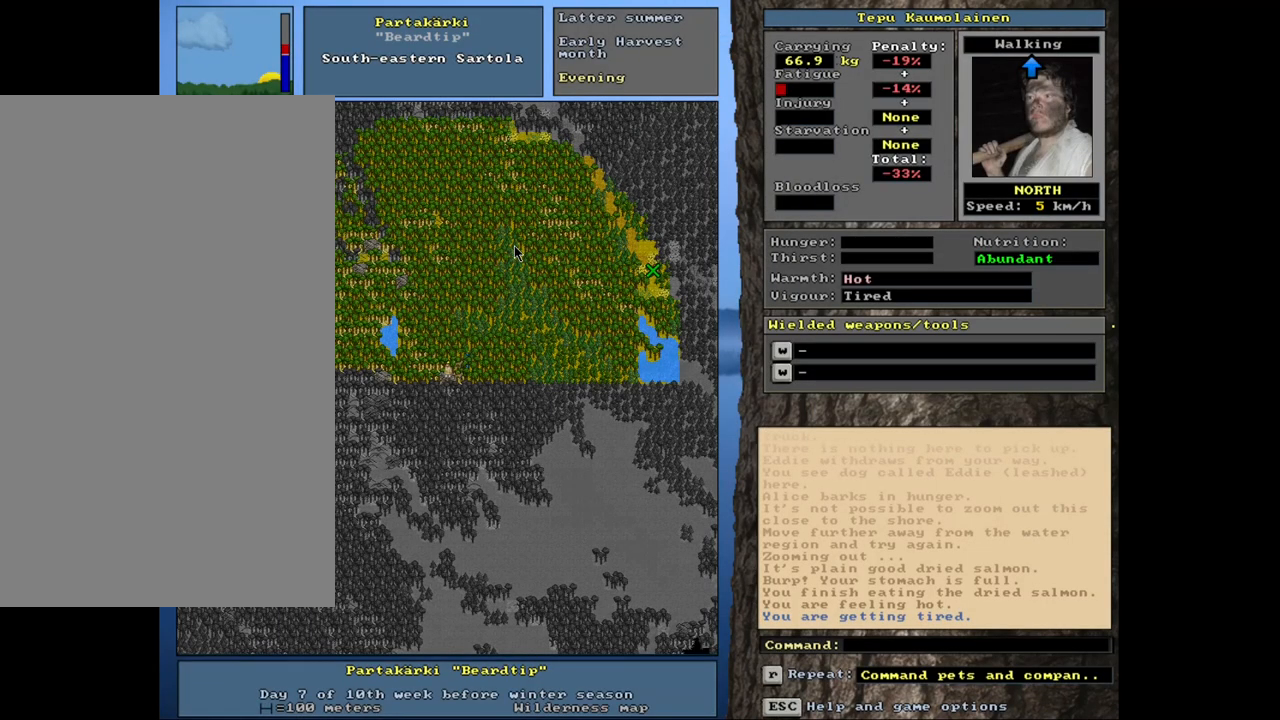
{"keys": ["ctrl_l", "num7"], "mouse": [], "events": [[16, "ctrl_l", "down"], [266, "num7", "down"], [383, "num7", "up"], [483, "num7", "down"]]}
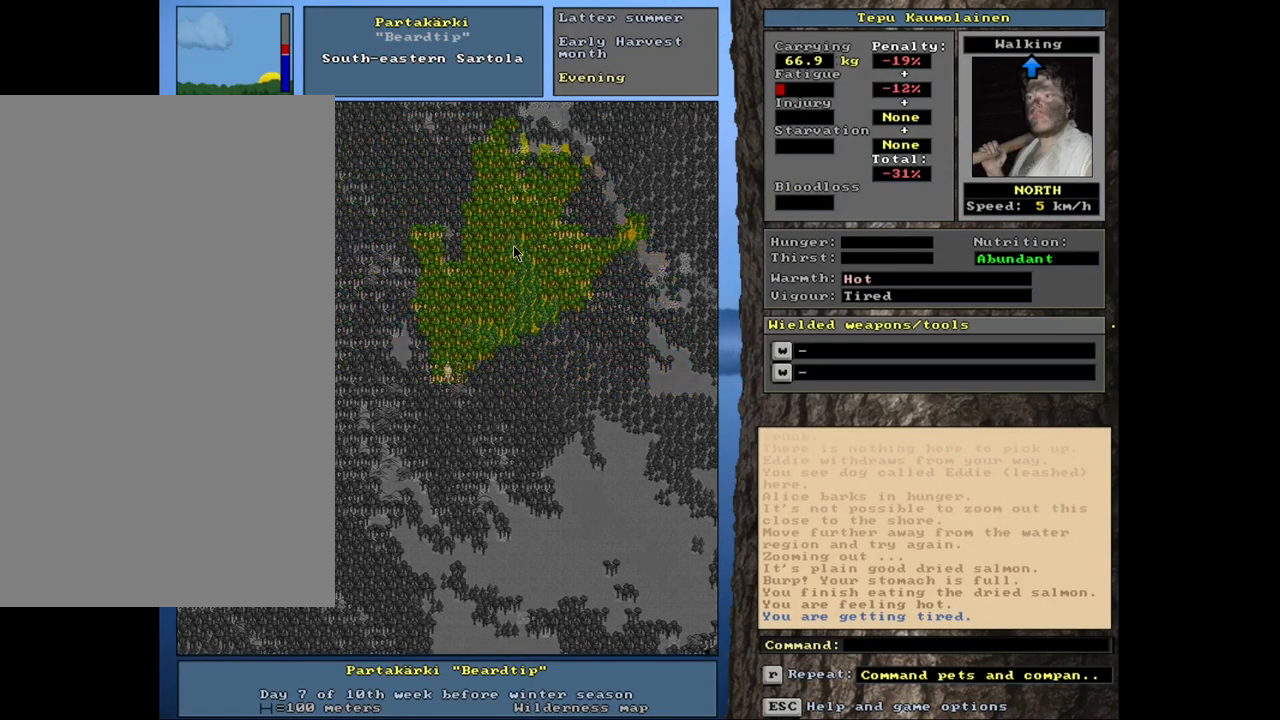
{"keys": ["ctrl_l", "num7"], "mouse": [], "events": [[83, "num7", "up"], [116, "num8", "down"], [250, "num8", "up"], [316, "num8", "down"], [433, "num8", "up"], [483, "num7", "down"]]}
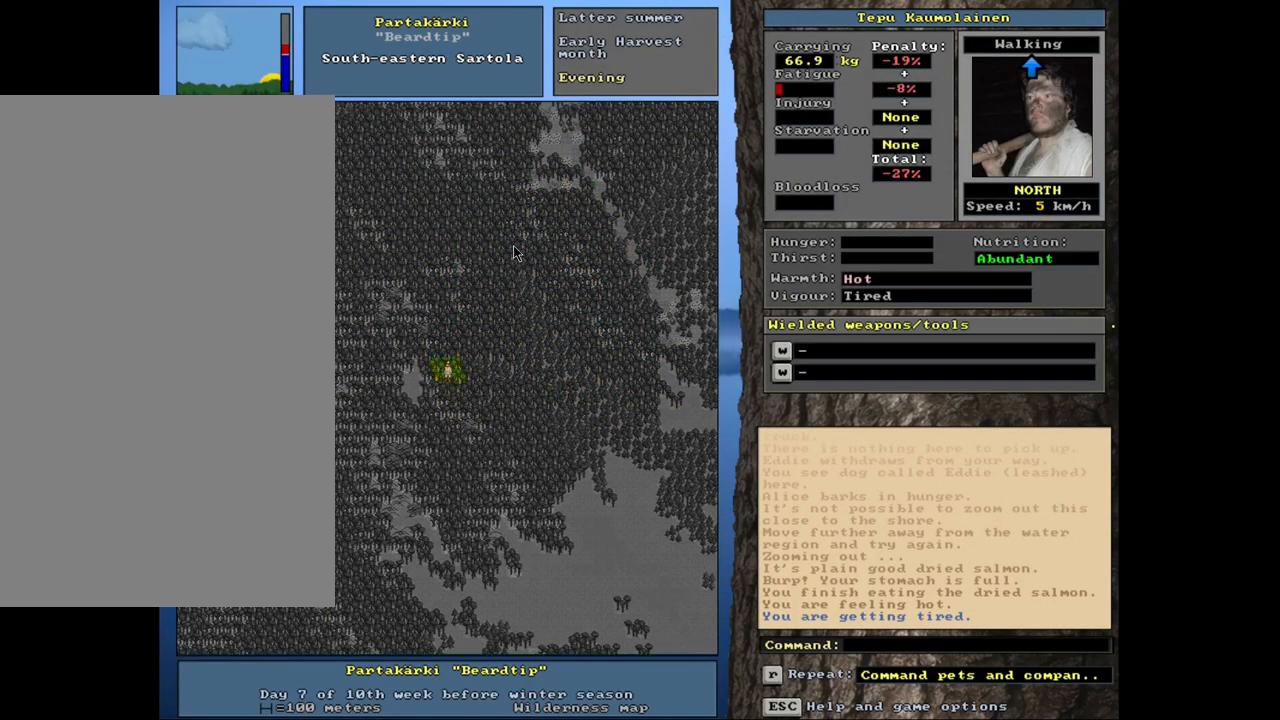
{"keys": ["ctrl_l", "num7", "num8"], "mouse": [], "events": [[133, "num7", "up"], [250, "num7", "down"], [366, "num7", "up"], [433, "num8", "down"], [466, "num7", "down"]]}
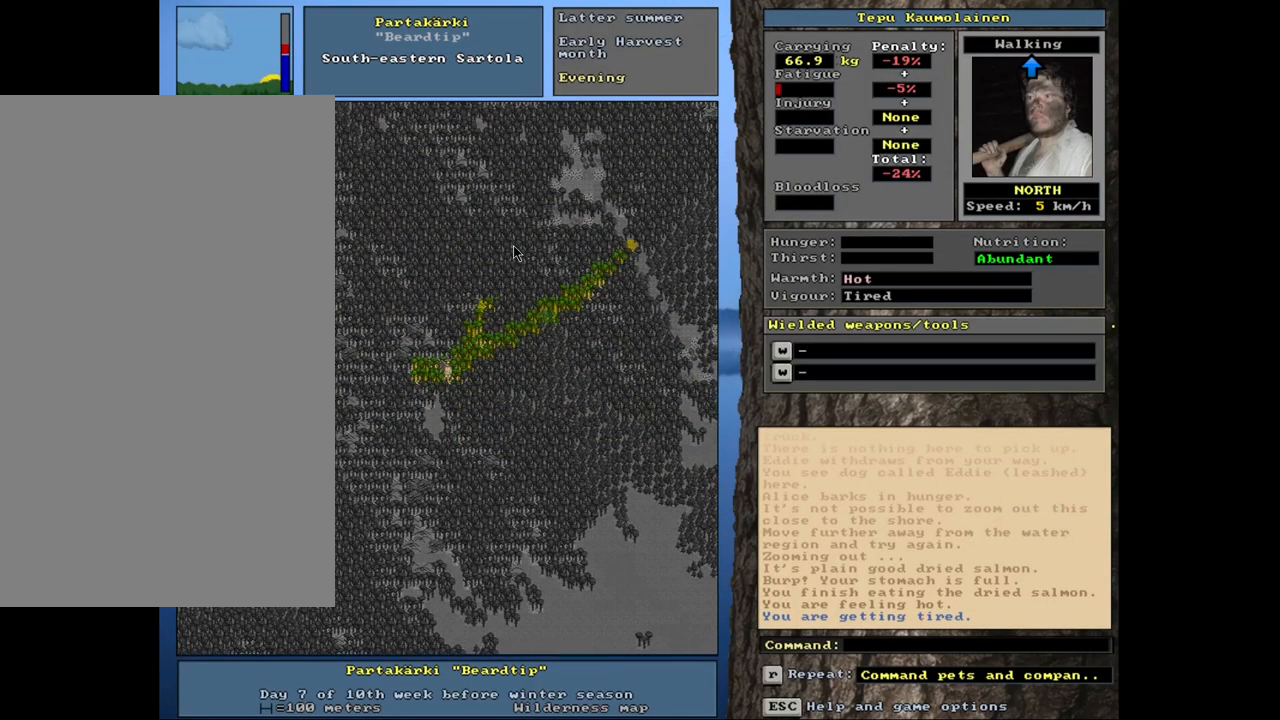
{"keys": ["ctrl_l"], "mouse": [], "events": [[50, "num7", "up"], [83, "num8", "up"]]}
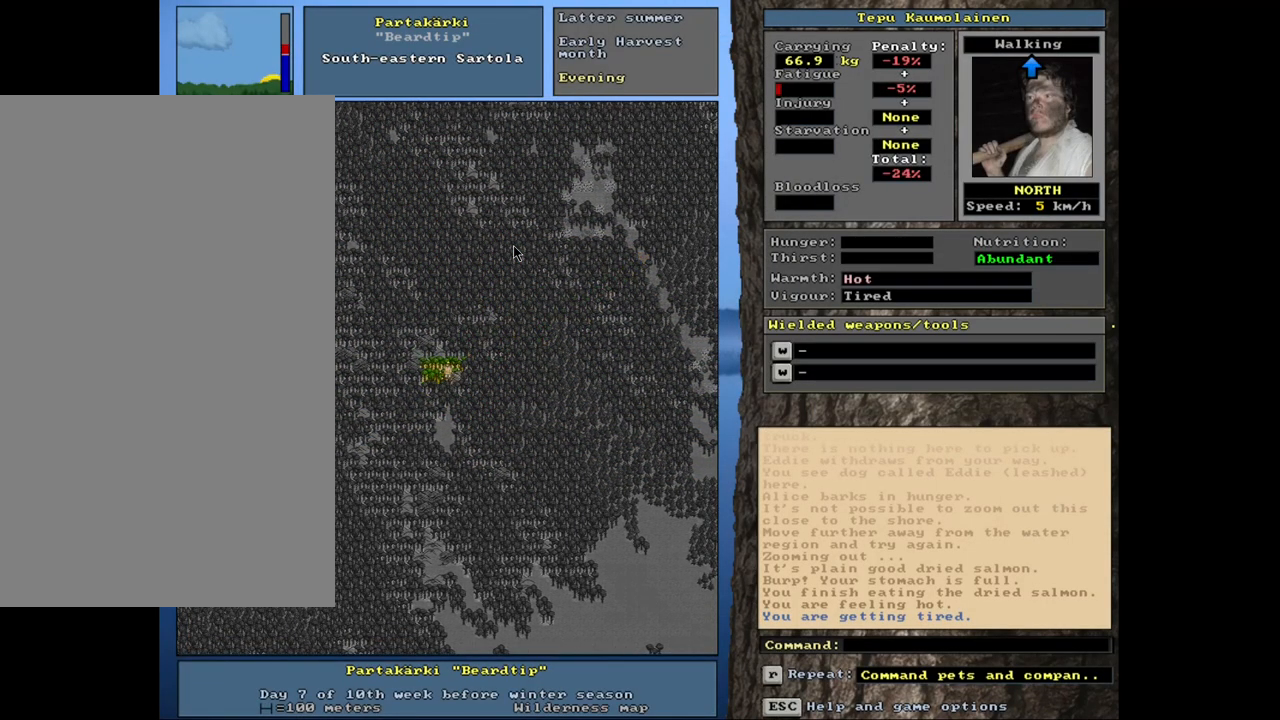
{"keys": [], "mouse": [], "events": [[133, "num6", "down"], [200, "num6", "up"], [366, "ctrl_l", "up"]]}
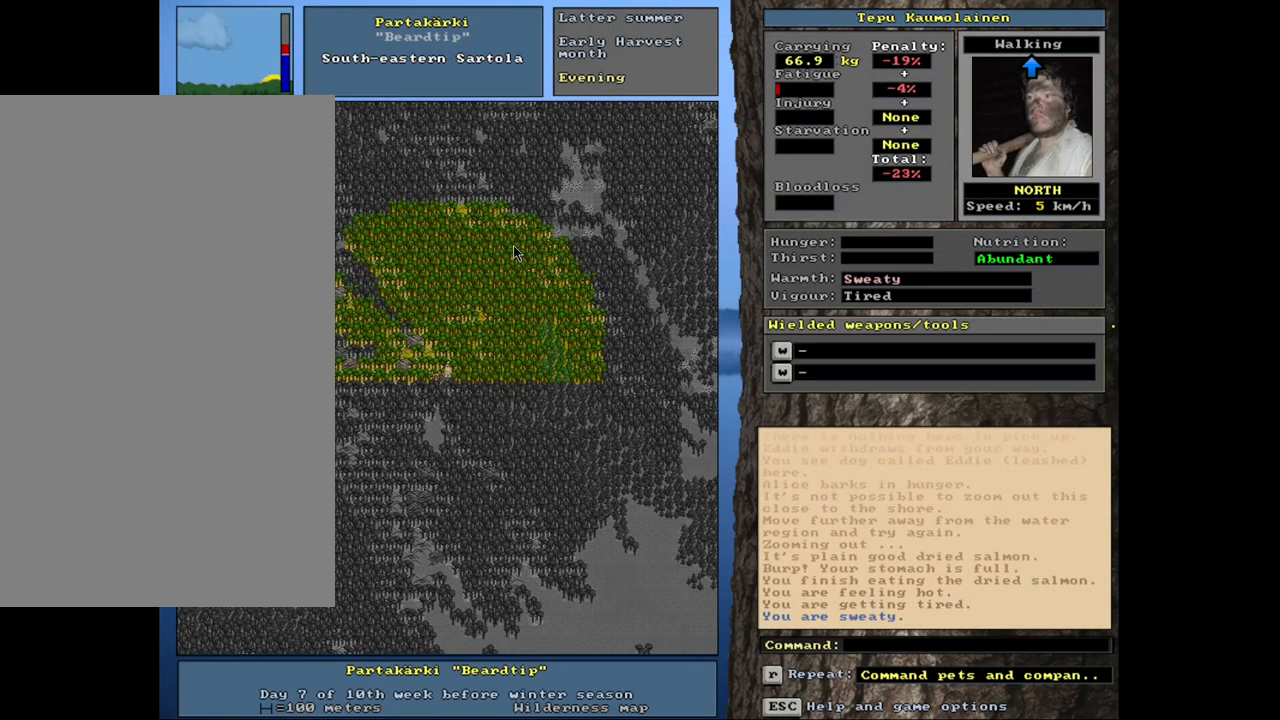
{"keys": [], "mouse": [], "events": [[316, "num3", "down"], [400, "num3", "up"]]}
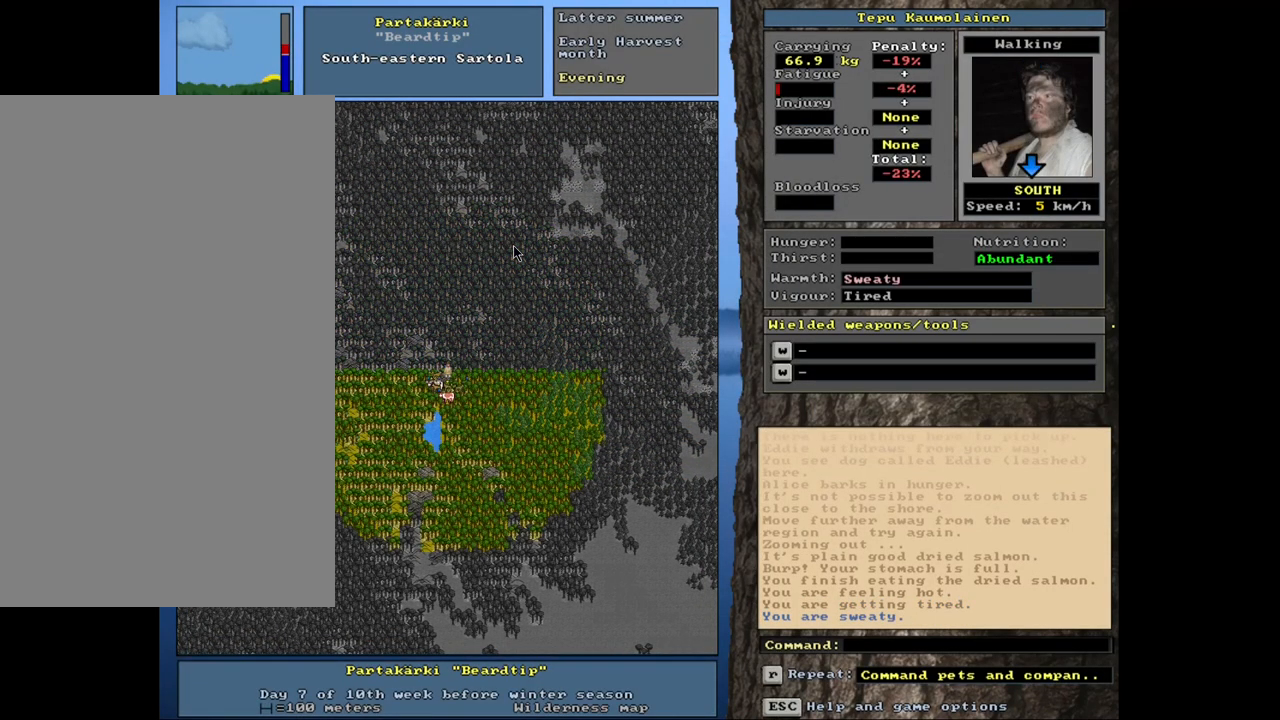
{"keys": ["ctrl_l"], "mouse": [], "events": [[33, "num3", "down"], [150, "num3", "up"], [233, "ctrl_l", "down"], [366, "num7", "down"], [466, "num7", "up"]]}
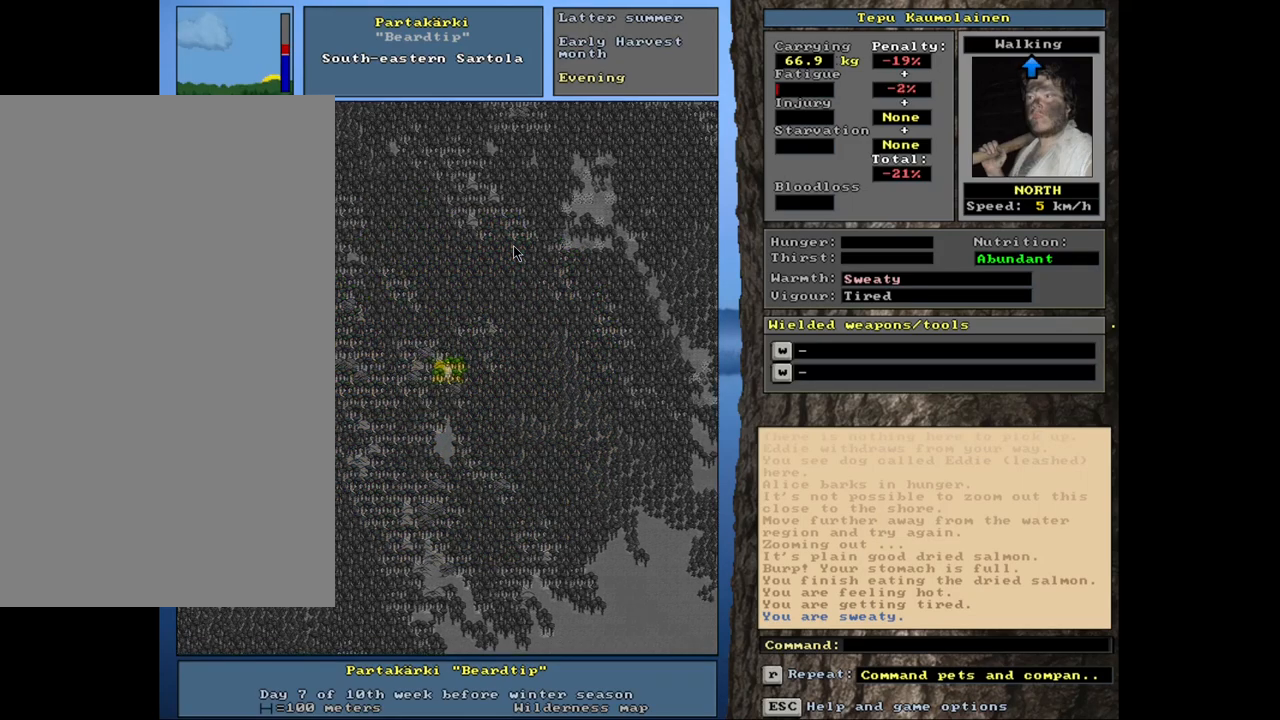
{"keys": ["ctrl_l"], "mouse": [], "events": [[50, "num7", "down"], [100, "num7", "up"], [200, "num7", "down"], [300, "num7", "up"]]}
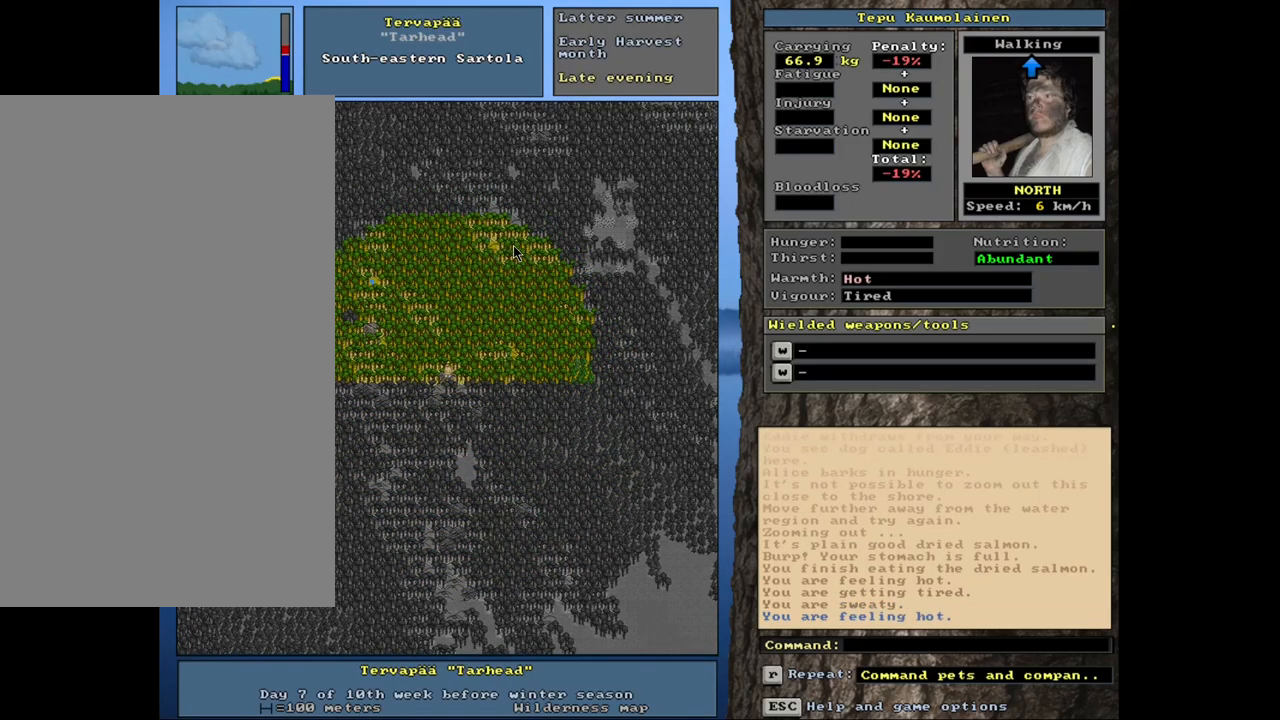
{"keys": ["ctrl_l"], "mouse": [], "events": [[33, "num7", "down"], [116, "num7", "up"]]}
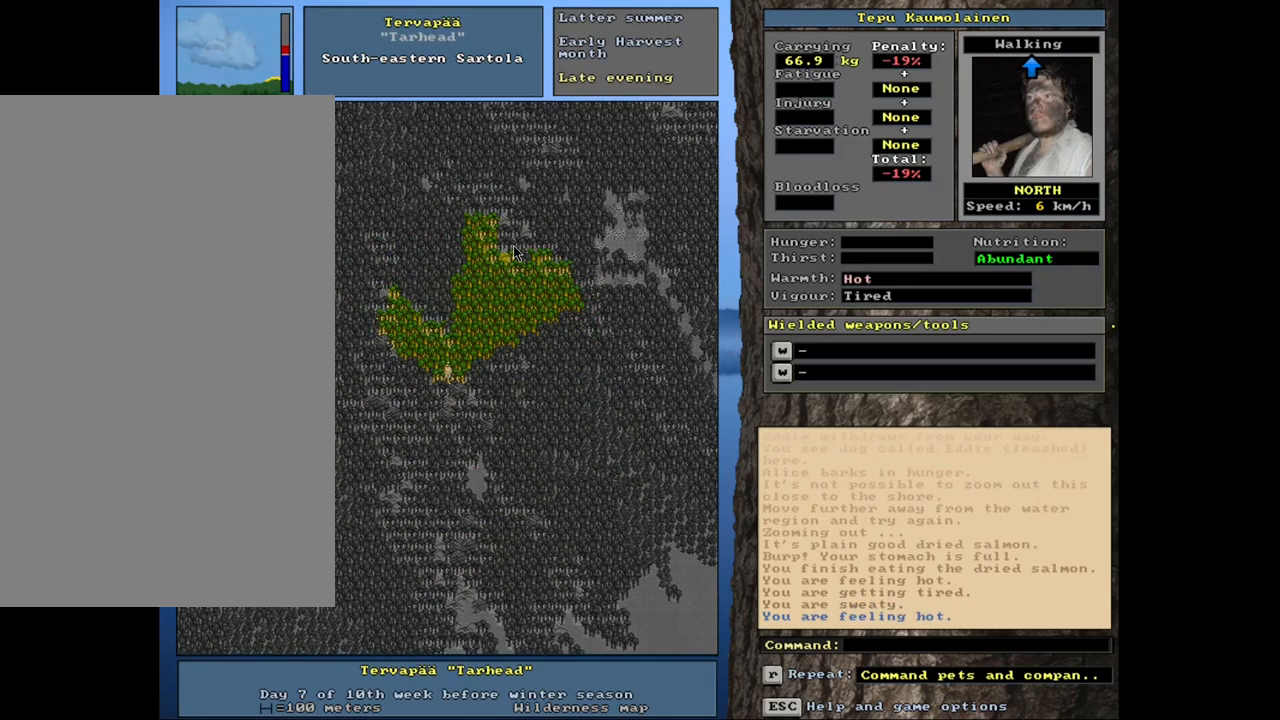
{"keys": ["ctrl_l"], "mouse": [], "events": [[83, "num7", "down"], [150, "num7", "up"], [250, "num7", "down"], [333, "num7", "up"], [416, "num7", "down"], [500, "num7", "up"]]}
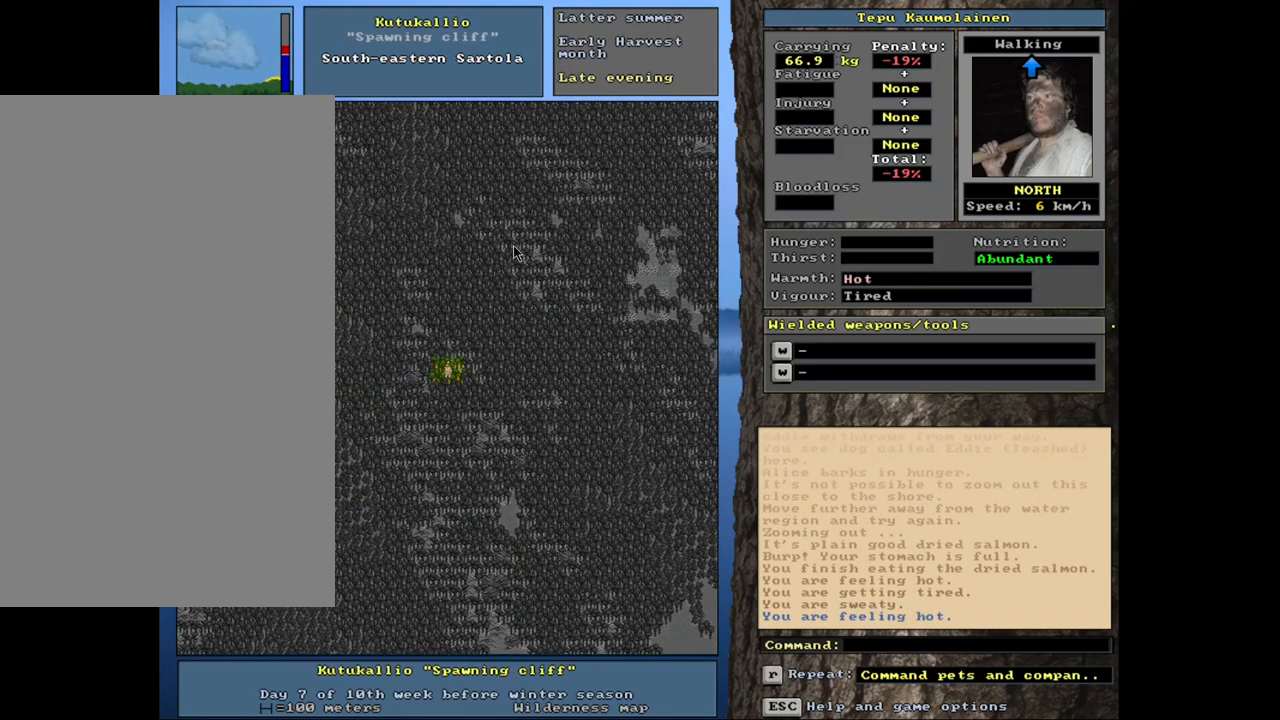
{"keys": ["ctrl_l"], "mouse": [], "events": [[83, "num7", "down"], [166, "num7", "up"], [250, "num8", "down"], [300, "num7", "down"], [350, "num8", "up"], [450, "num7", "up"]]}
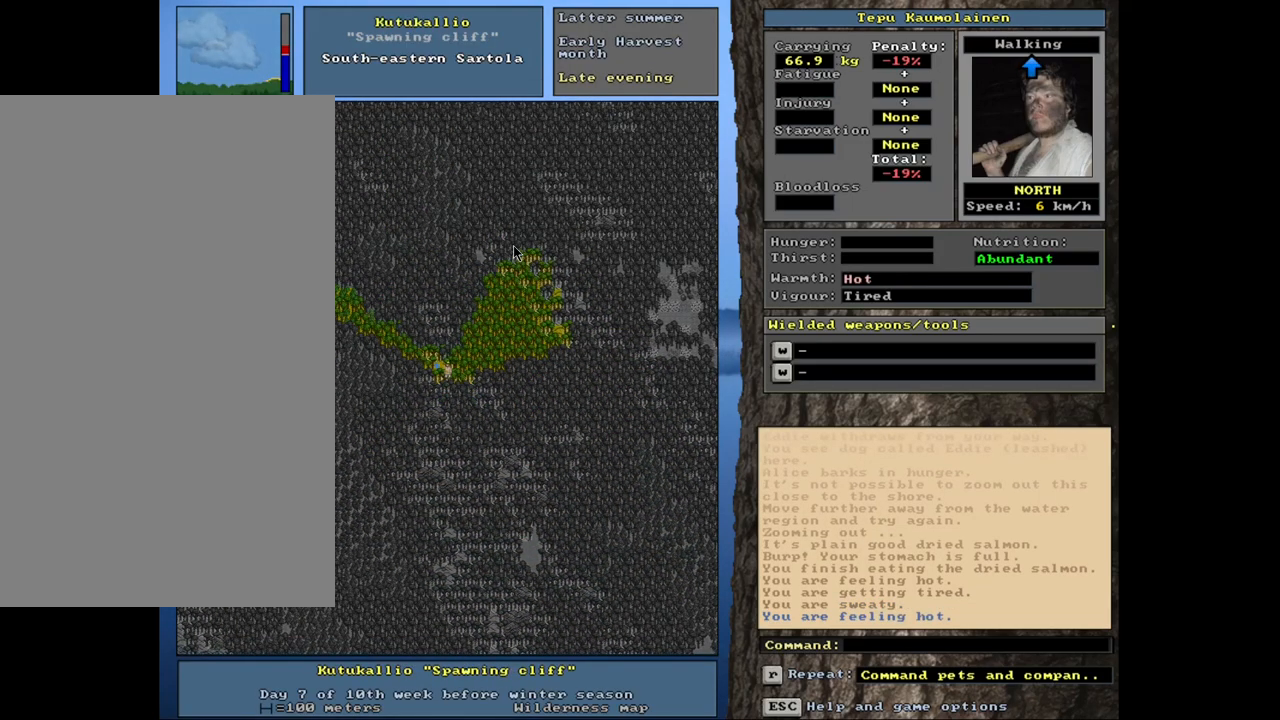
{"keys": [], "mouse": [], "events": [[400, "ctrl_l", "up"]]}
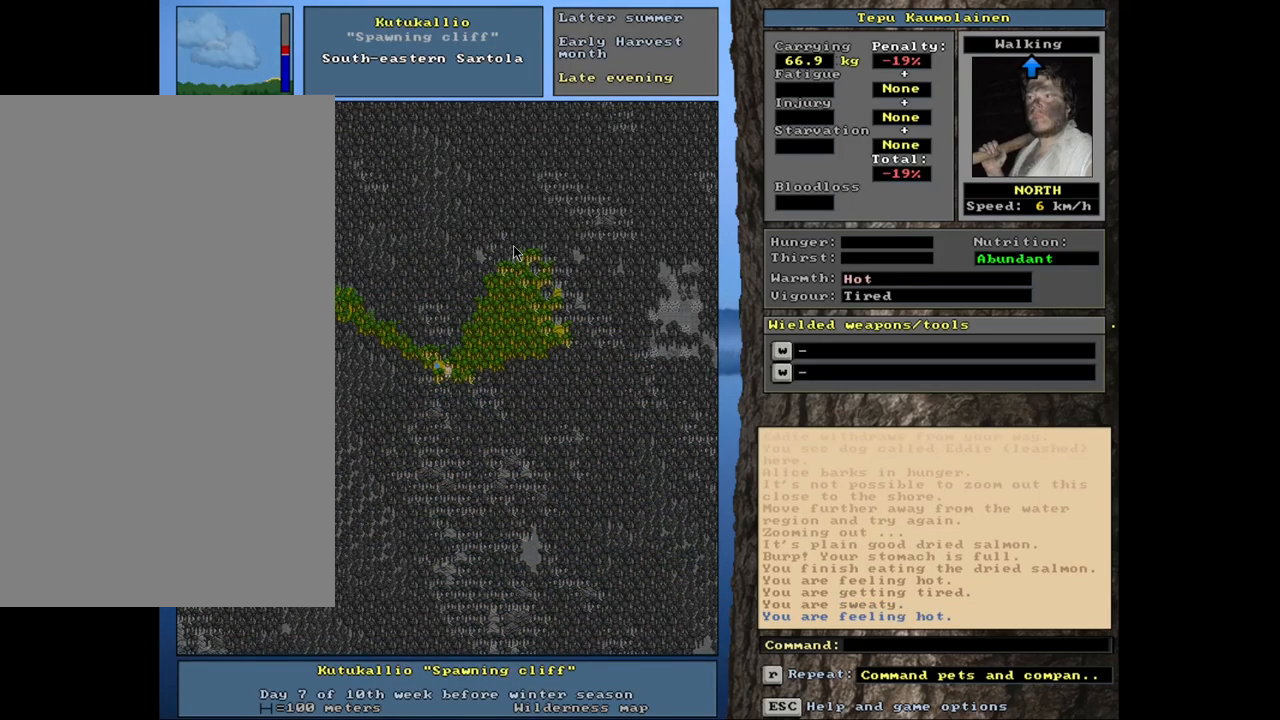
{"keys": [], "mouse": [], "events": []}
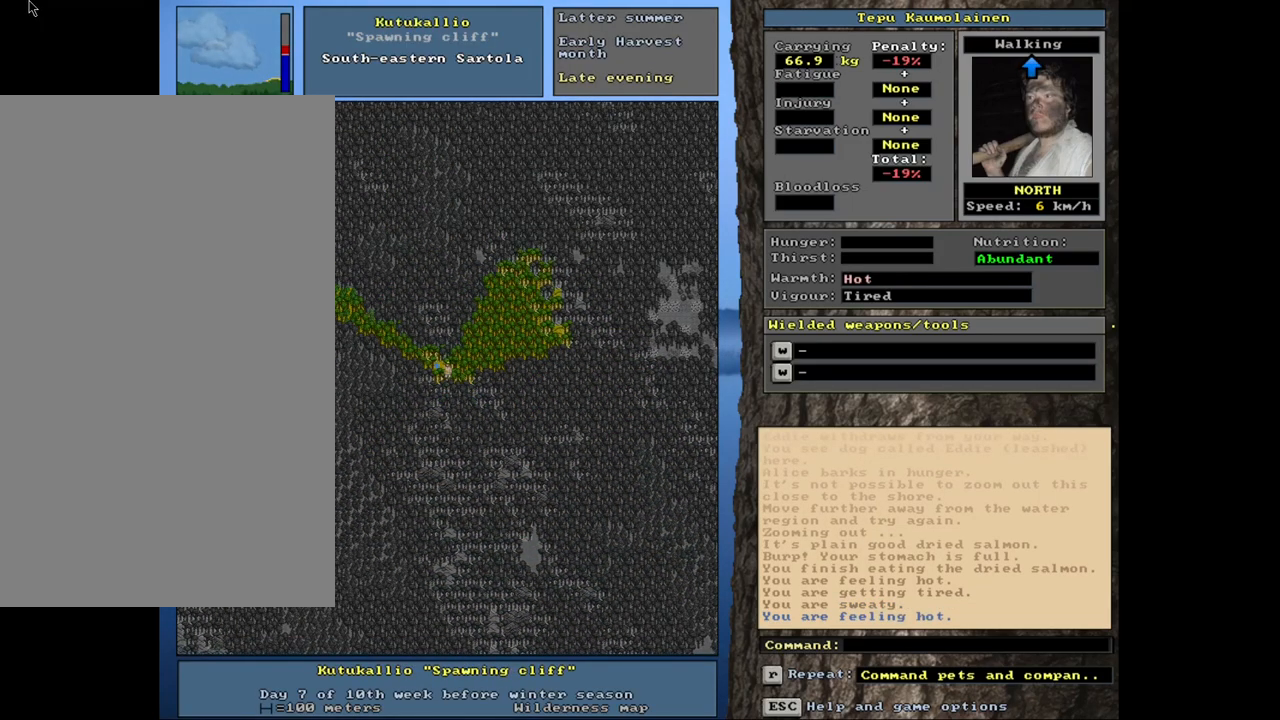
{"keys": ["ctrl_l"], "mouse": [], "events": [[466, "ctrl_l", "down"]]}
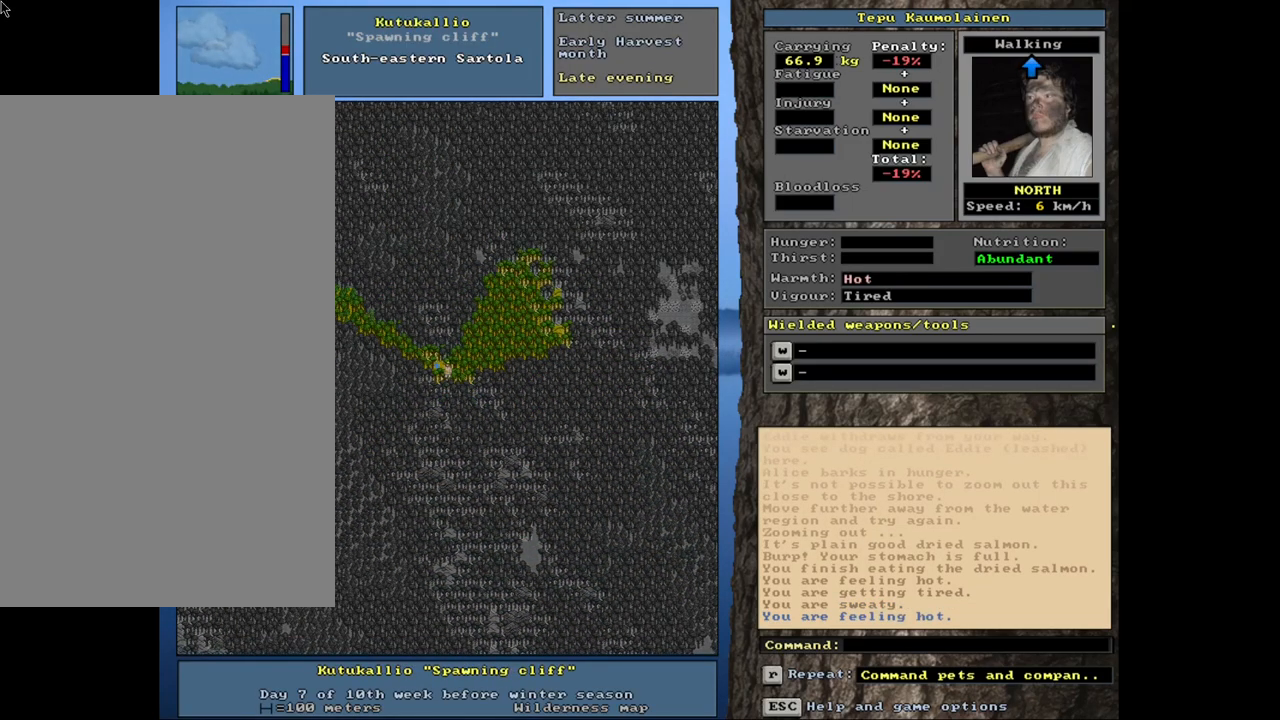
{"keys": ["ctrl_l"], "mouse": [], "events": [[216, "num7", "down"], [333, "num7", "up"]]}
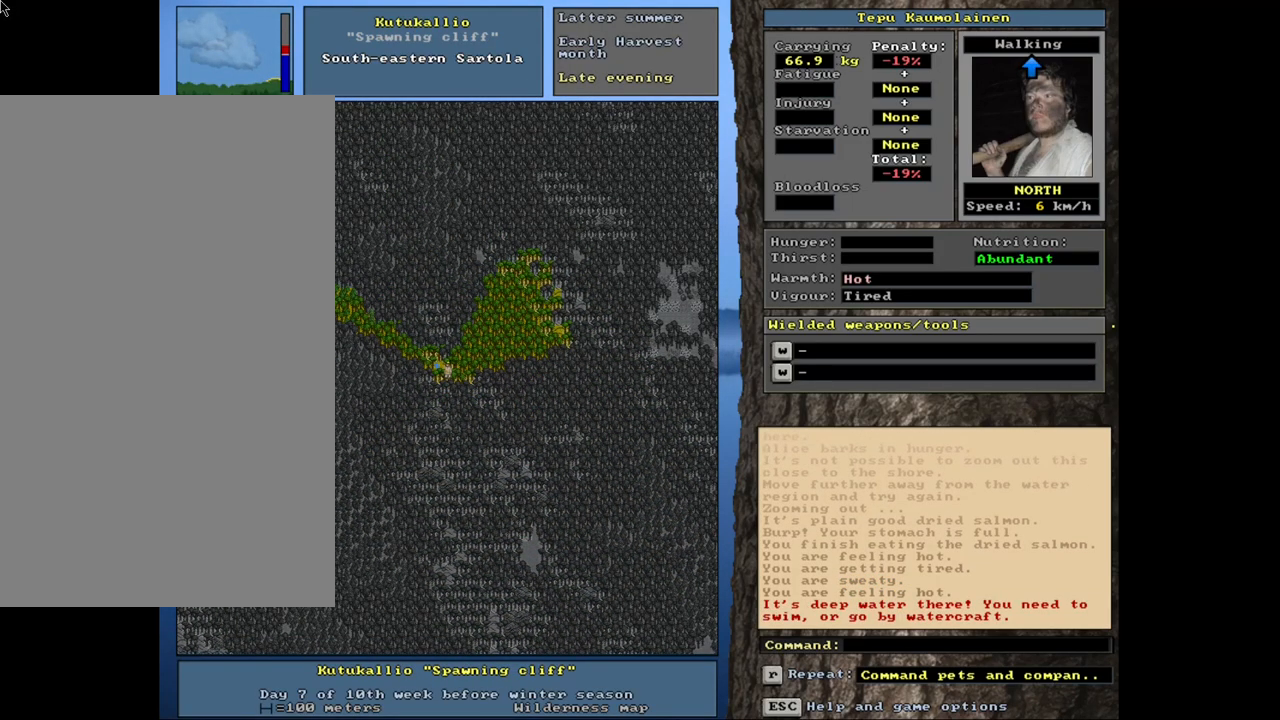
{"keys": ["alt_l"], "mouse": [], "events": [[166, "ctrl_l", "up"], [483, "alt_l", "down"]]}
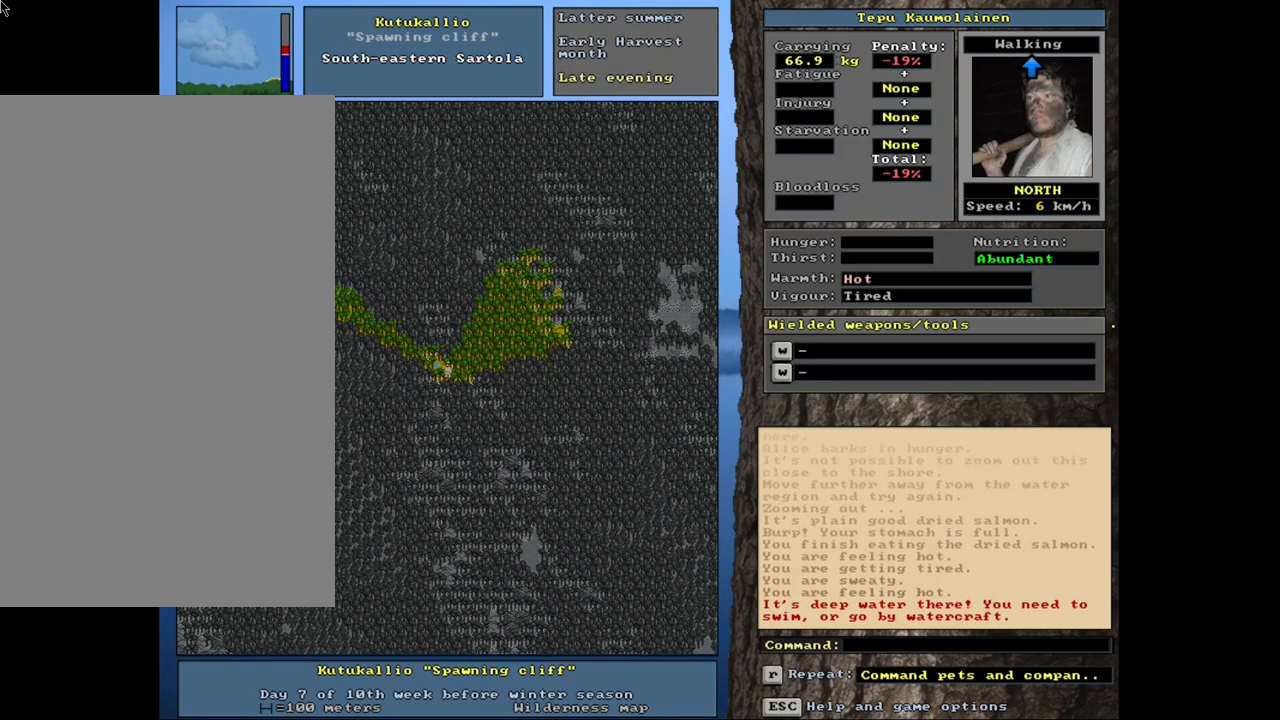
{"keys": ["alt_l"], "mouse": [], "events": [[116, "tab", "down"], [266, "tab", "up"]]}
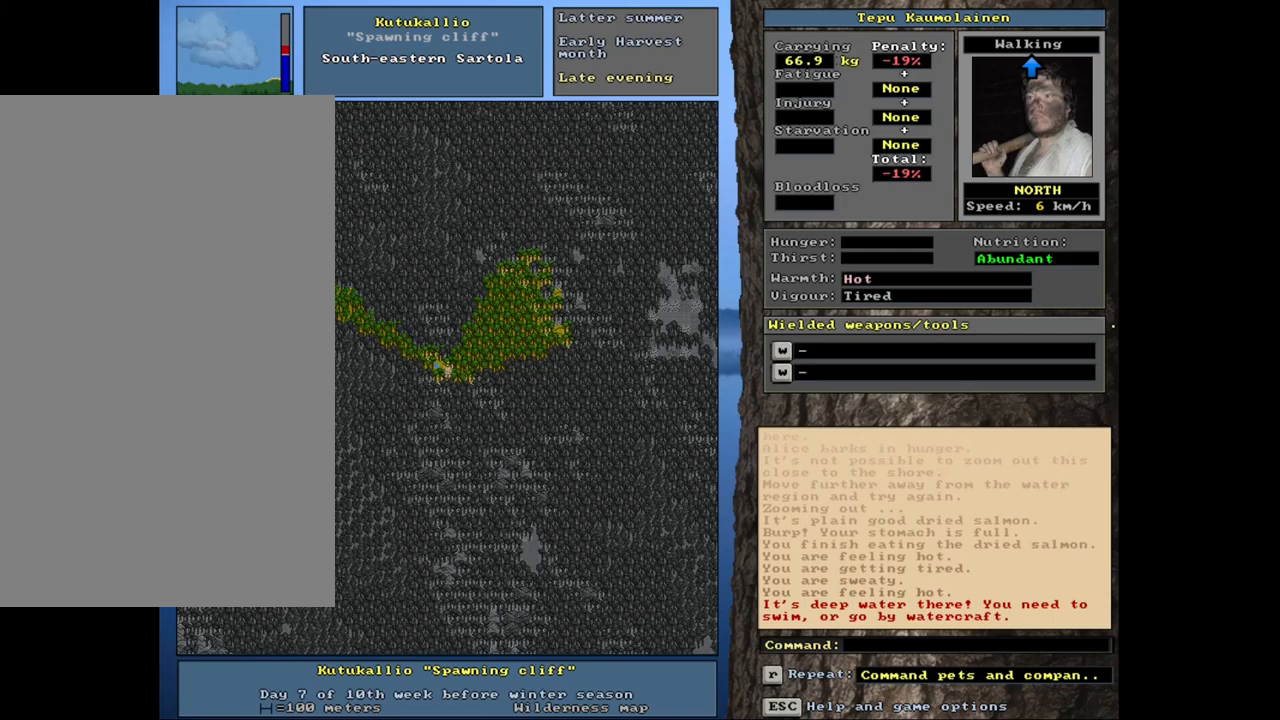
{"keys": ["alt_l", "right"], "mouse": [], "events": [[433, "right", "down"]]}
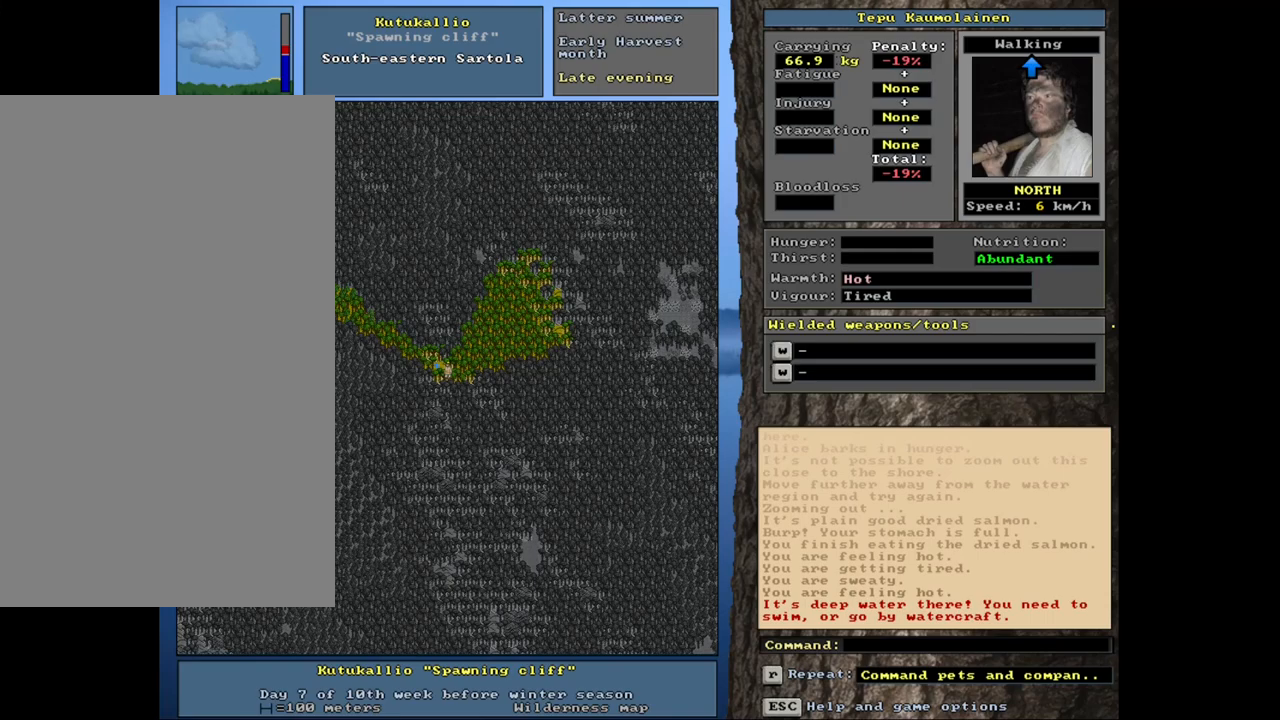
{"keys": [], "mouse": [], "events": [[50, "right", "up"], [216, "alt_l", "up"]]}